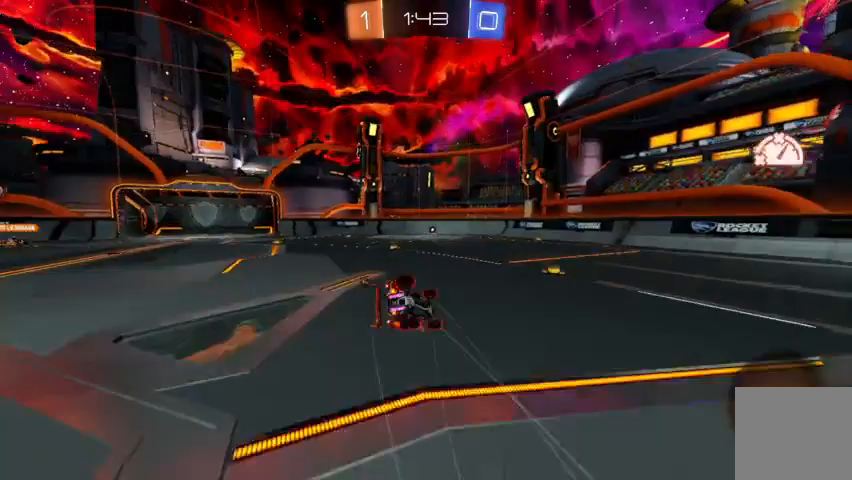
Gameplay with a controller (Xbox layout); each line is a JSON object with the inputs held at the frame after it. "events" lists button and stick changes between this image and that frame as [ms after this image, input, new state], when the widget could be followed in between.
{"buttons": ["B", "R2"], "left_stick": "center", "right_stick": "center", "events": [[200, "B", "down"]]}
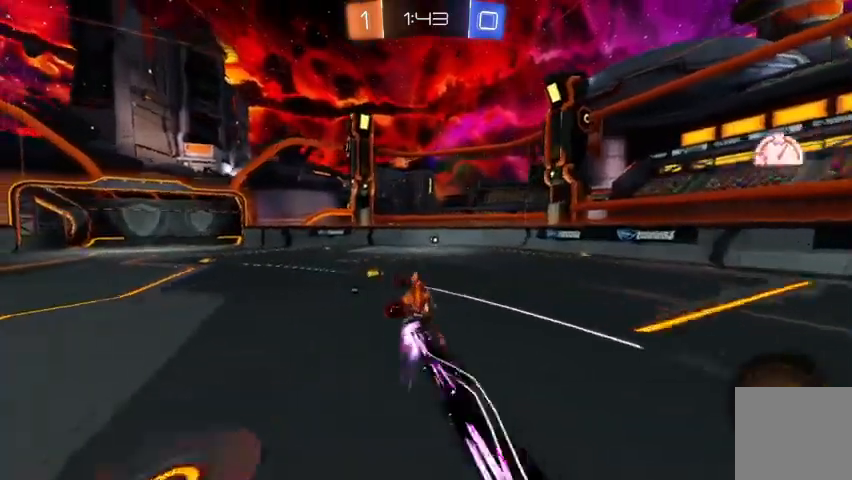
{"buttons": [], "left_stick": "right", "right_stick": "center", "events": [[67, "B", "up"], [100, "R2", "up"], [367, "R1", "down"], [467, "left_stick", "right"], [500, "R1", "up"]]}
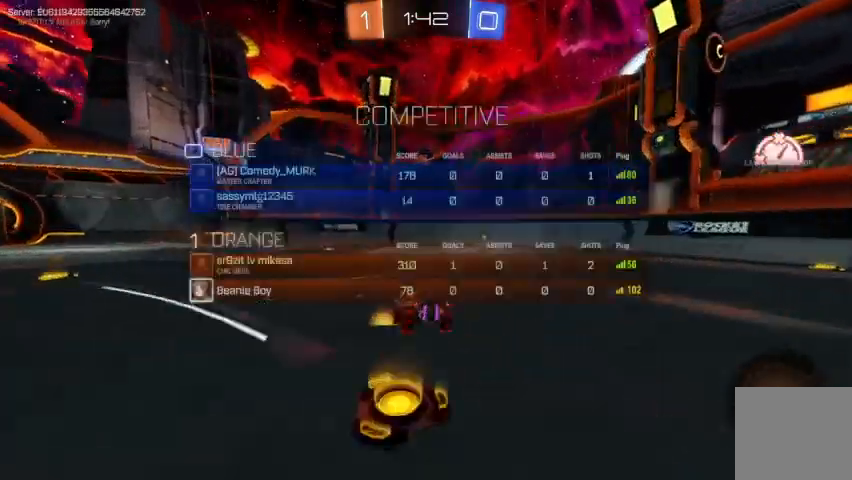
{"buttons": ["R2"], "left_stick": "right", "right_stick": "center", "events": [[100, "Y", "down"], [167, "Y", "up"], [233, "R2", "down"], [233, "left_stick", "center"], [367, "left_stick", "right"]]}
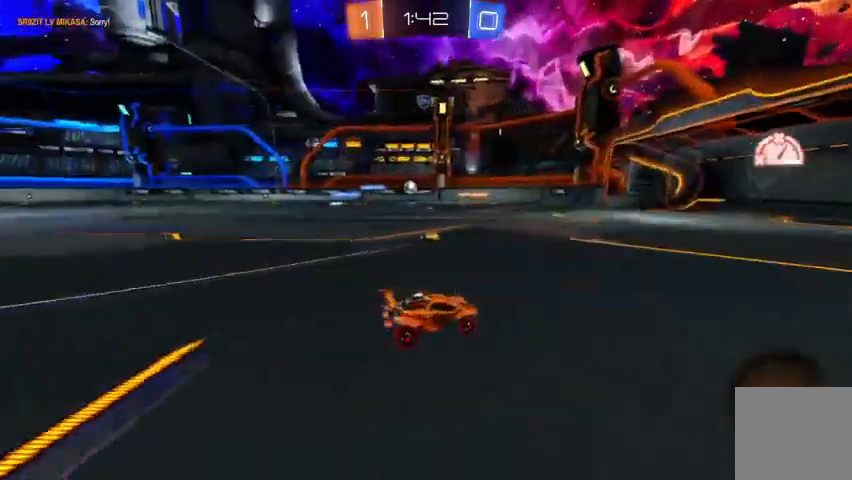
{"buttons": ["R2"], "left_stick": "right", "right_stick": "center", "events": [[233, "Y", "down"], [333, "Y", "up"]]}
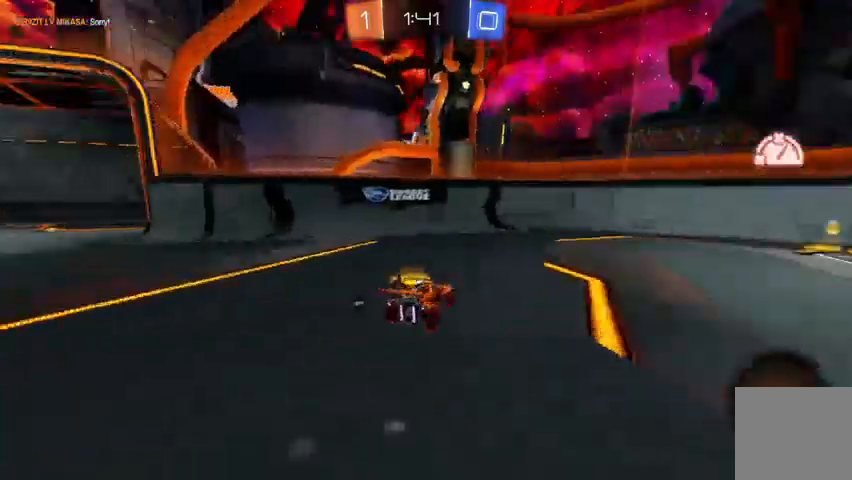
{"buttons": ["Y", "R2"], "left_stick": "right", "right_stick": "center", "events": [[133, "left_stick", "center"], [267, "left_stick", "right"], [500, "Y", "down"]]}
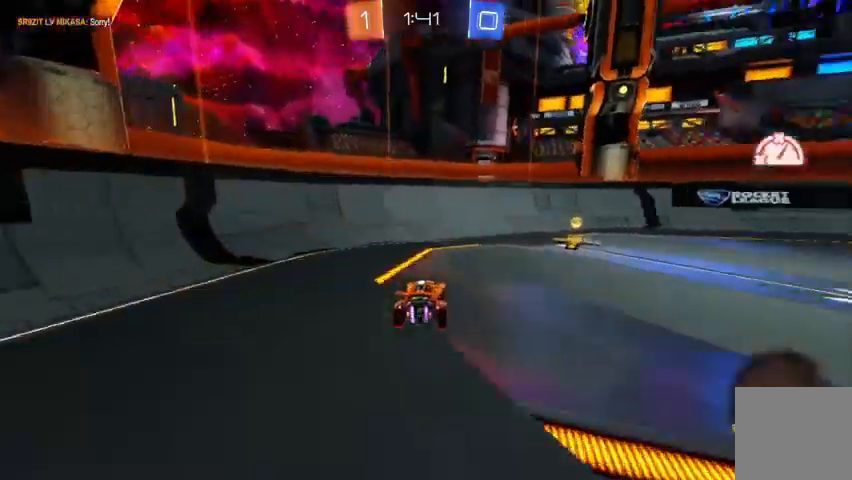
{"buttons": [], "left_stick": "right", "right_stick": "center", "events": [[100, "Y", "up"], [300, "R2", "up"], [300, "X", "down"], [467, "X", "up"]]}
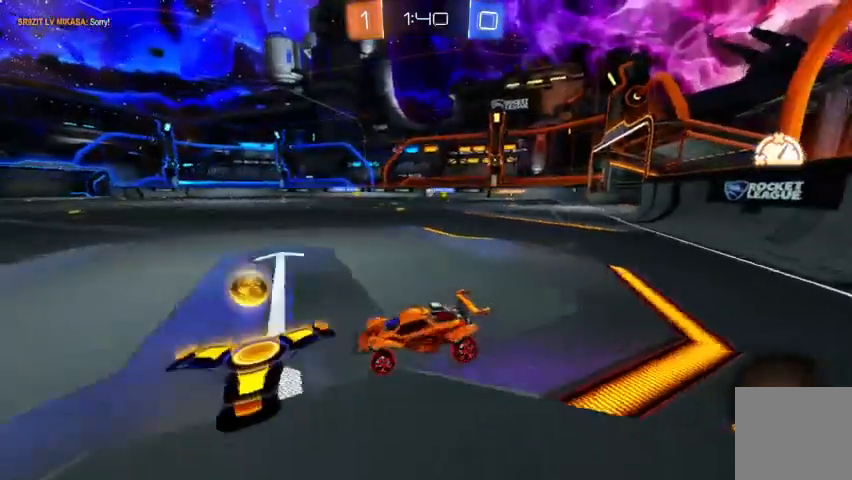
{"buttons": ["R2"], "left_stick": "right", "right_stick": "center", "events": [[100, "R2", "down"]]}
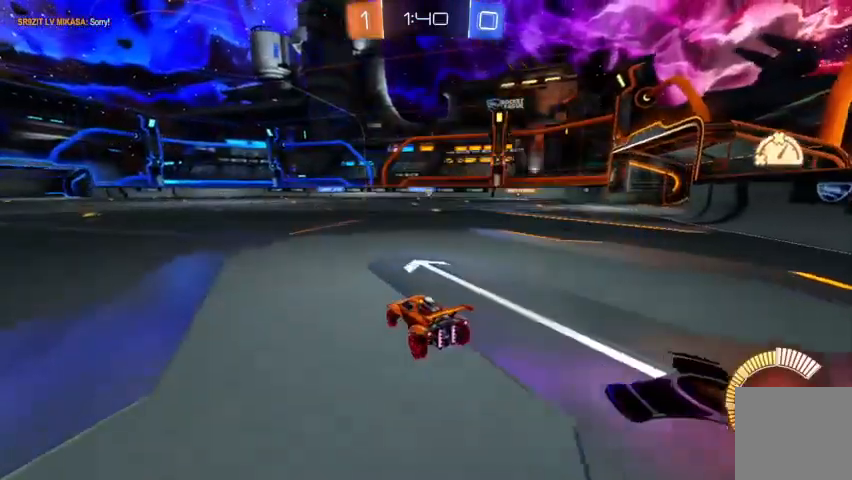
{"buttons": ["R2"], "left_stick": "center", "right_stick": "center", "events": [[467, "left_stick", "center"]]}
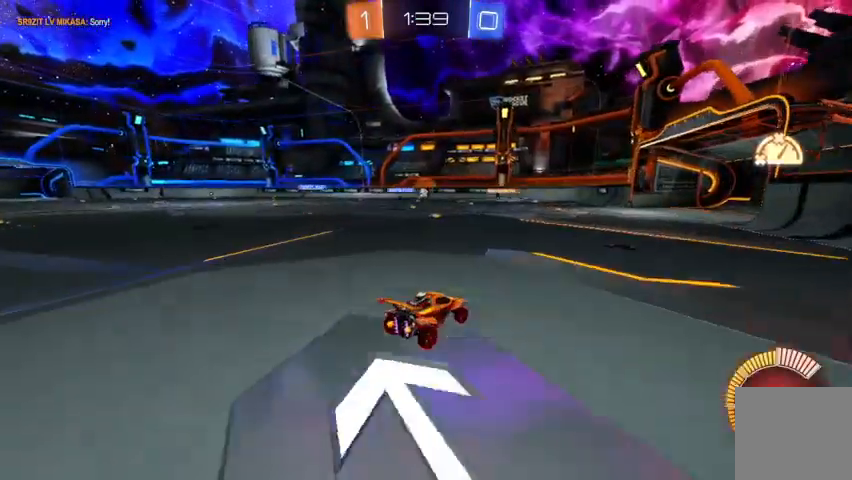
{"buttons": ["R2"], "left_stick": "center", "right_stick": "center", "events": []}
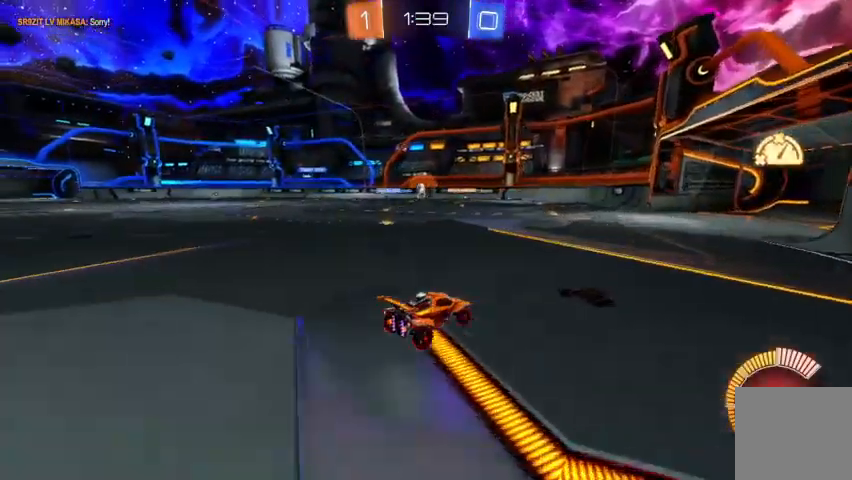
{"buttons": ["R2"], "left_stick": "up-left", "right_stick": "center", "events": [[33, "left_stick", "up-left"]]}
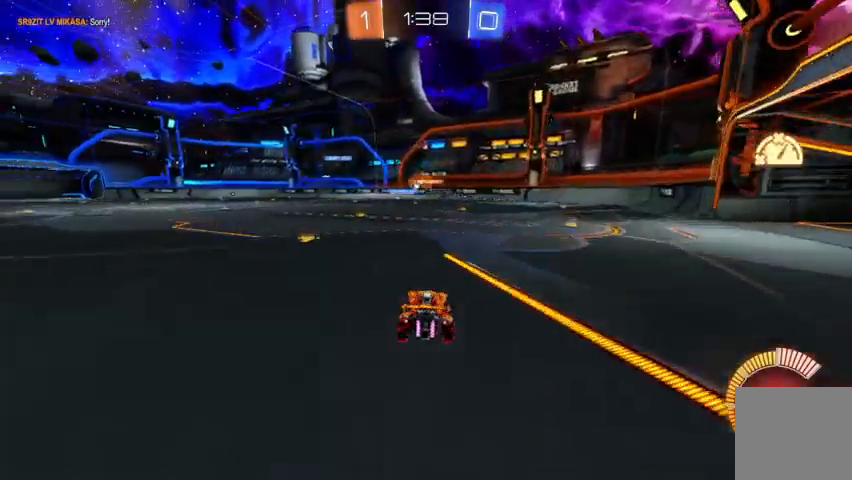
{"buttons": ["R2"], "left_stick": "up-left", "right_stick": "center", "events": [[300, "left_stick", "center"], [400, "A", "down"], [467, "left_stick", "up-left"], [500, "A", "up"]]}
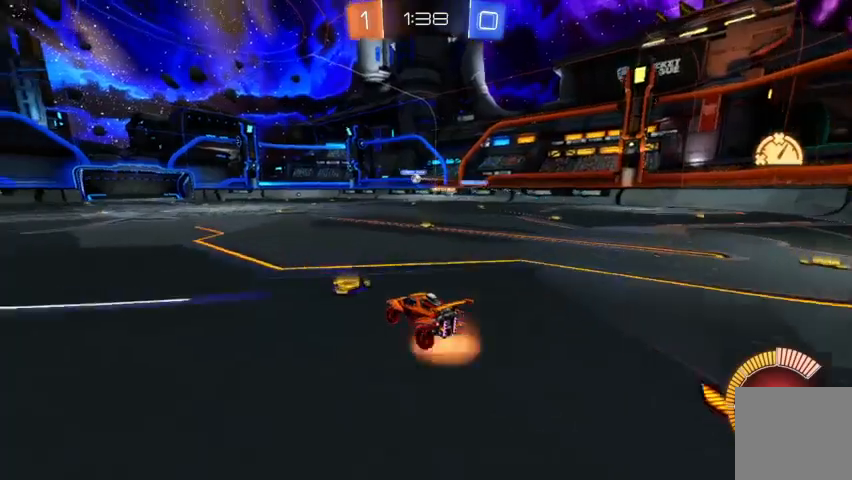
{"buttons": ["Y", "R2"], "left_stick": "center", "right_stick": "center", "events": [[33, "A", "down"], [200, "A", "up"], [267, "left_stick", "center"], [333, "Y", "down"], [400, "Y", "up"], [433, "Y", "down"]]}
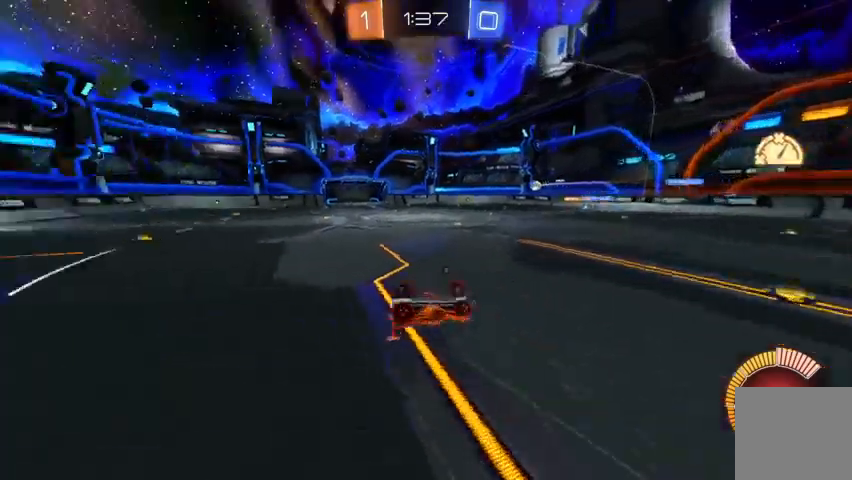
{"buttons": ["R2"], "left_stick": "center", "right_stick": "center", "events": [[33, "Y", "up"], [233, "Y", "down"], [333, "Y", "up"]]}
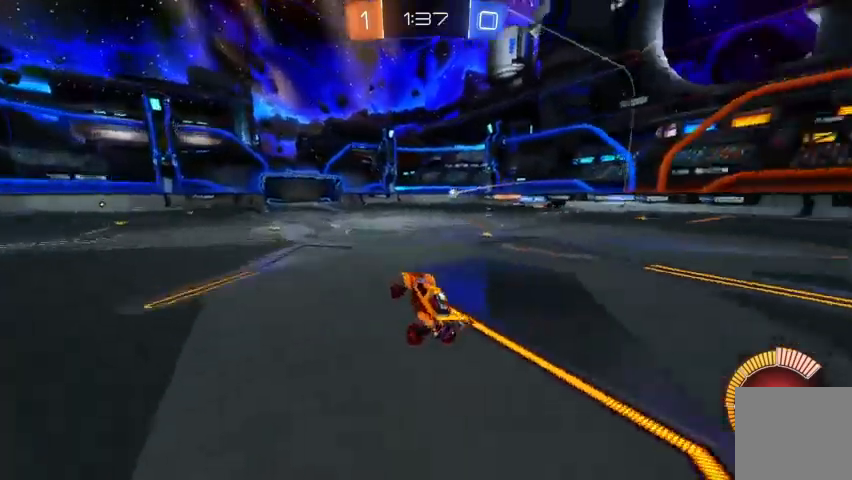
{"buttons": ["R2"], "left_stick": "right", "right_stick": "center", "events": [[200, "left_stick", "right"]]}
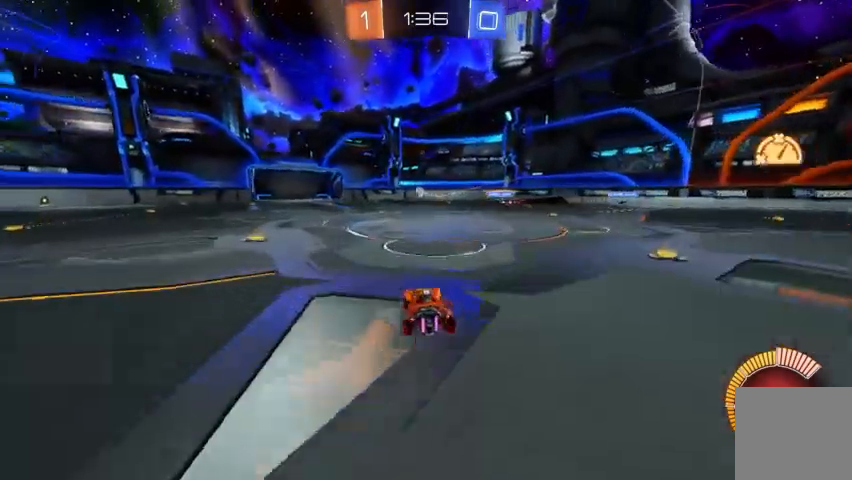
{"buttons": ["R2"], "left_stick": "center", "right_stick": "center", "events": [[200, "left_stick", "center"]]}
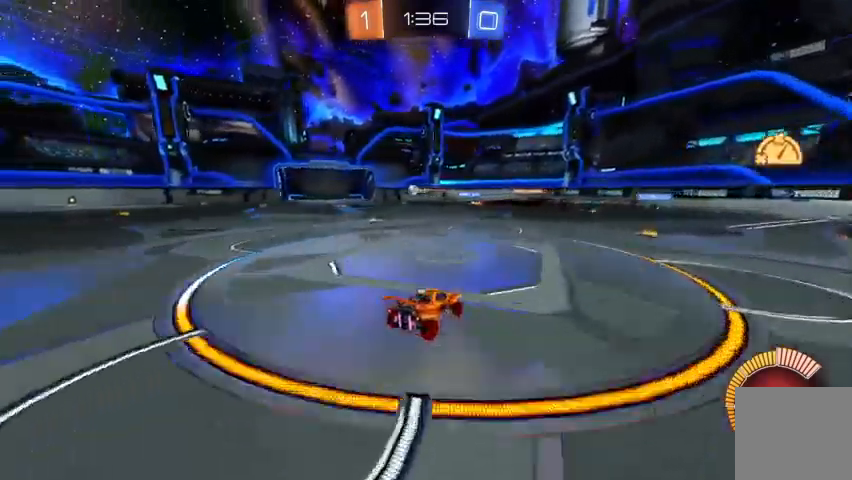
{"buttons": ["R2"], "left_stick": "up-left", "right_stick": "center", "events": [[100, "R2", "up"], [233, "left_stick", "up-left"], [367, "R2", "down"]]}
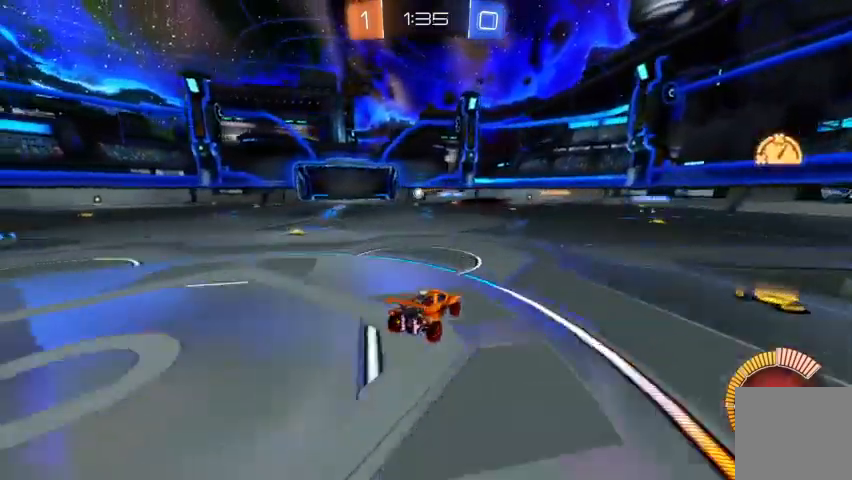
{"buttons": ["B", "R2"], "left_stick": "center", "right_stick": "center", "events": [[200, "left_stick", "center"], [467, "B", "down"]]}
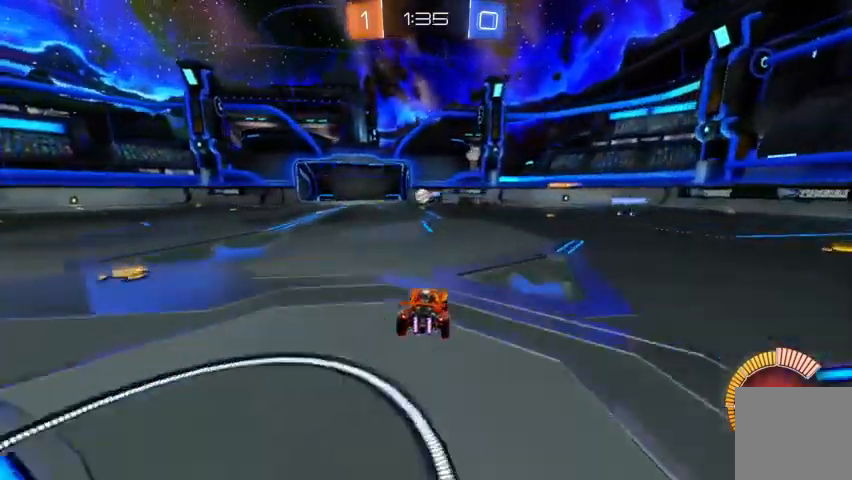
{"buttons": ["R2"], "left_stick": "center", "right_stick": "center", "events": [[200, "B", "up"], [267, "B", "down"], [300, "left_stick", "up-left"], [400, "B", "up"], [433, "left_stick", "center"]]}
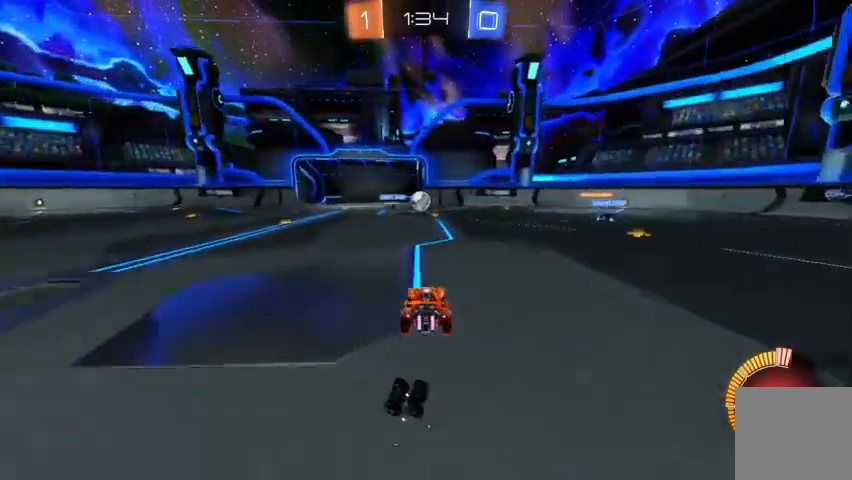
{"buttons": [], "left_stick": "up-left", "right_stick": "center", "events": [[33, "A", "down"], [133, "A", "up"], [267, "B", "down"], [333, "B", "up"], [433, "left_stick", "up-left"], [500, "R2", "up"]]}
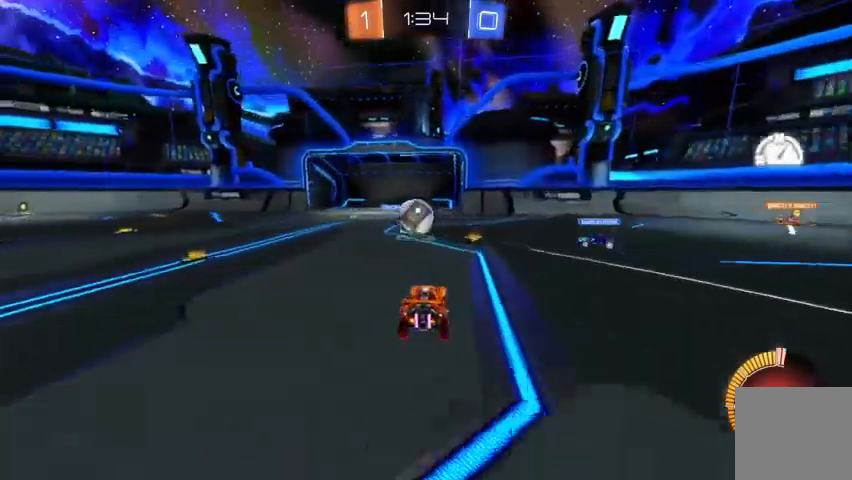
{"buttons": ["L2"], "left_stick": "up-left", "right_stick": "center", "events": [[67, "A", "down"], [133, "A", "up"], [433, "L2", "down"]]}
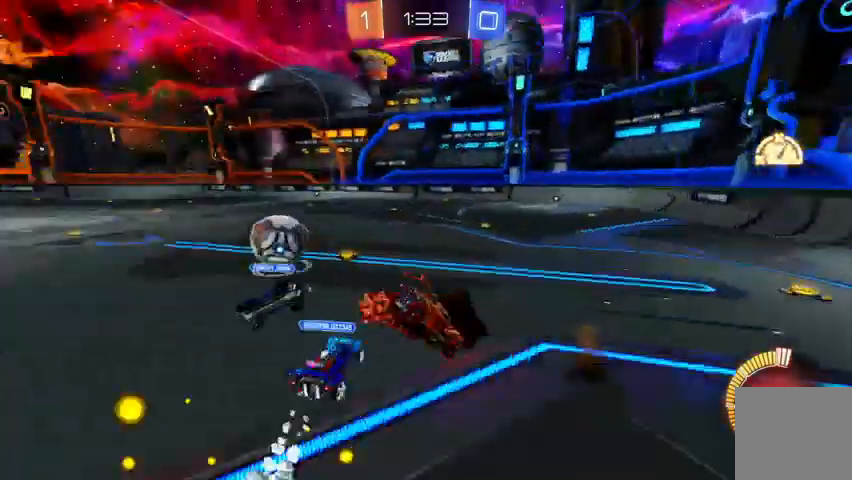
{"buttons": ["R1"], "left_stick": "center", "right_stick": "center", "events": [[100, "L2", "up"], [167, "left_stick", "center"], [400, "R1", "down"]]}
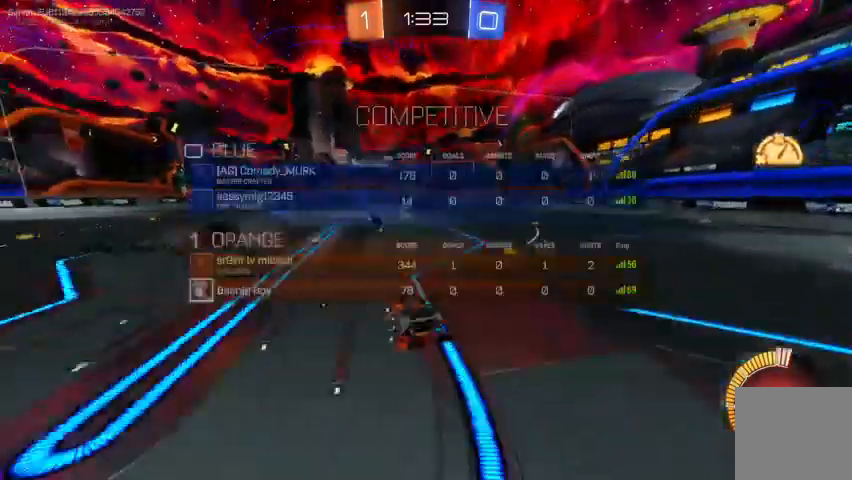
{"buttons": [], "left_stick": "up-left", "right_stick": "center", "events": [[367, "R1", "up"], [433, "left_stick", "up-left"]]}
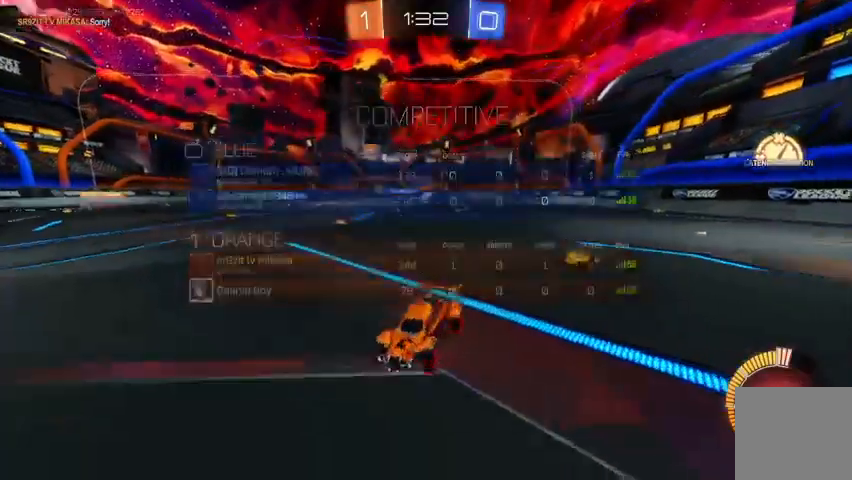
{"buttons": ["R2"], "left_stick": "right", "right_stick": "center", "events": [[133, "Y", "down"], [167, "Y", "up"], [267, "R2", "down"], [333, "left_stick", "center"], [400, "left_stick", "right"]]}
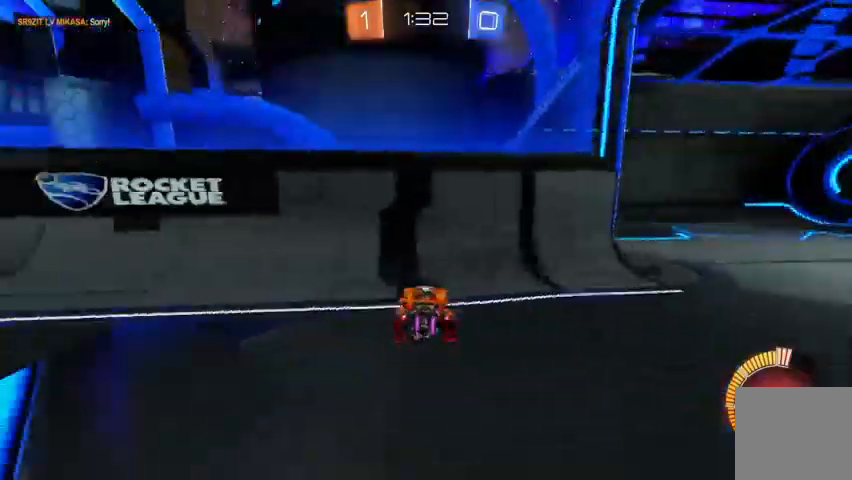
{"buttons": ["R2"], "left_stick": "right", "right_stick": "center", "events": [[100, "Y", "down"], [167, "Y", "up"]]}
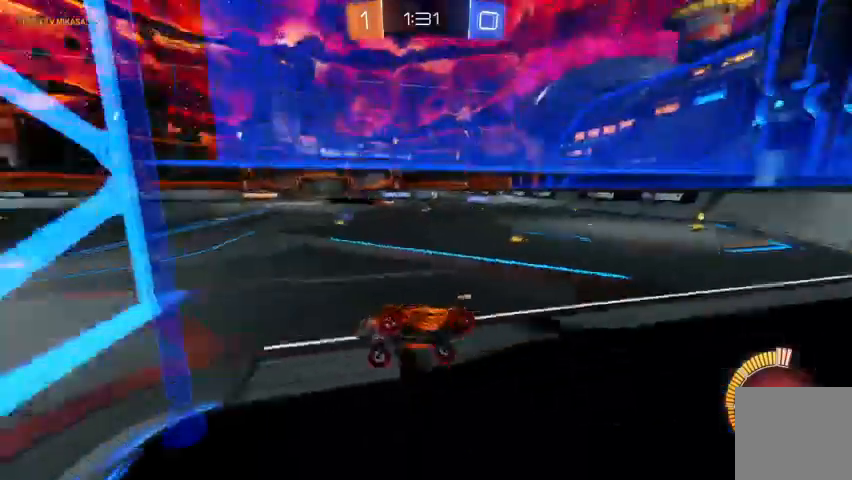
{"buttons": ["R2"], "left_stick": "right", "right_stick": "center", "events": []}
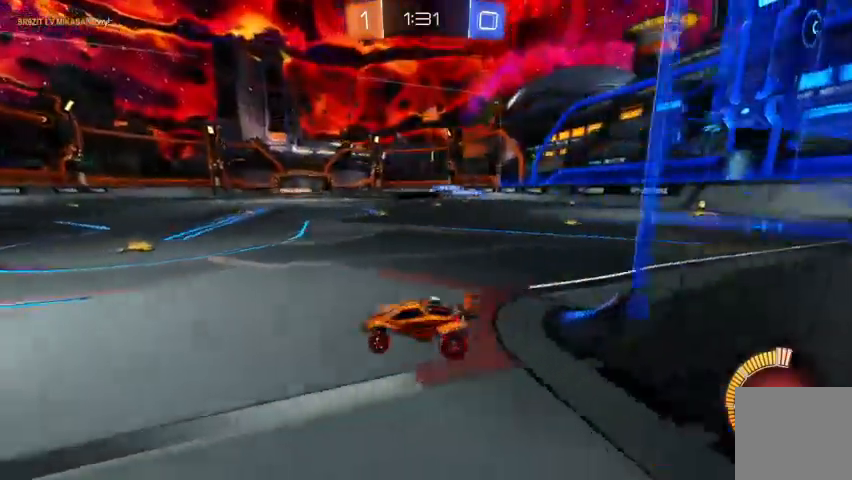
{"buttons": ["R2"], "left_stick": "right", "right_stick": "center", "events": [[100, "left_stick", "center"], [133, "B", "down"], [467, "left_stick", "right"], [500, "B", "up"]]}
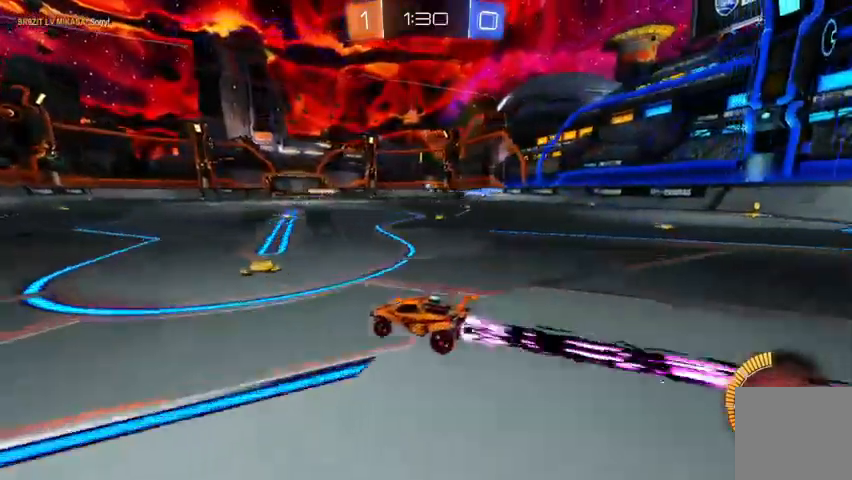
{"buttons": ["A", "R2"], "left_stick": "up-left", "right_stick": "center", "events": [[300, "A", "down"], [333, "A", "up"], [367, "left_stick", "up-left"], [400, "A", "down"]]}